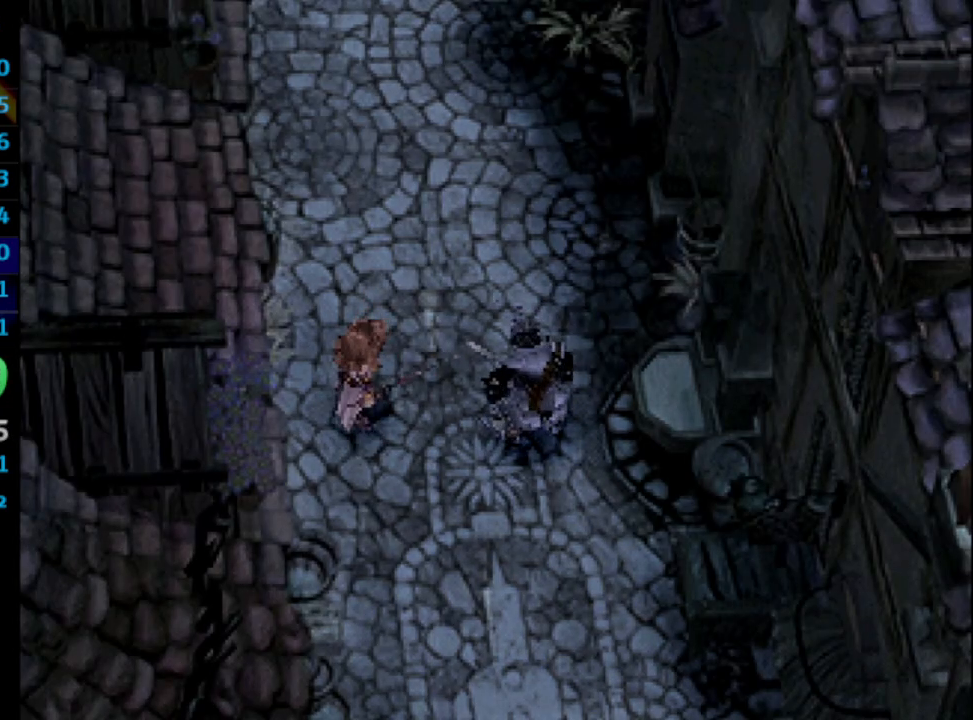
Gameplay with a controller (PlayStation layout); each line is a JSON object with the inputs held at the frame after it. "events" lists button and stick changes between this image and that frame as [ms after this image, input, new state], when the widget could be followed in between. Not read: L3 R3.
{"buttons": ["SQUARE"], "left_stick": "center", "right_stick": "center", "events": [[17, "CROSS", "up"], [67, "CROSS", "down"], [83, "SQUARE", "down"], [133, "SQUARE", "up"], [150, "CROSS", "up"], [200, "CROSS", "down"], [217, "SQUARE", "down"], [233, "CROSS", "up"], [267, "SQUARE", "up"], [333, "CROSS", "down"], [350, "CROSS", "up"], [400, "CROSS", "down"], [433, "CROSS", "up"], [483, "SQUARE", "down"]]}
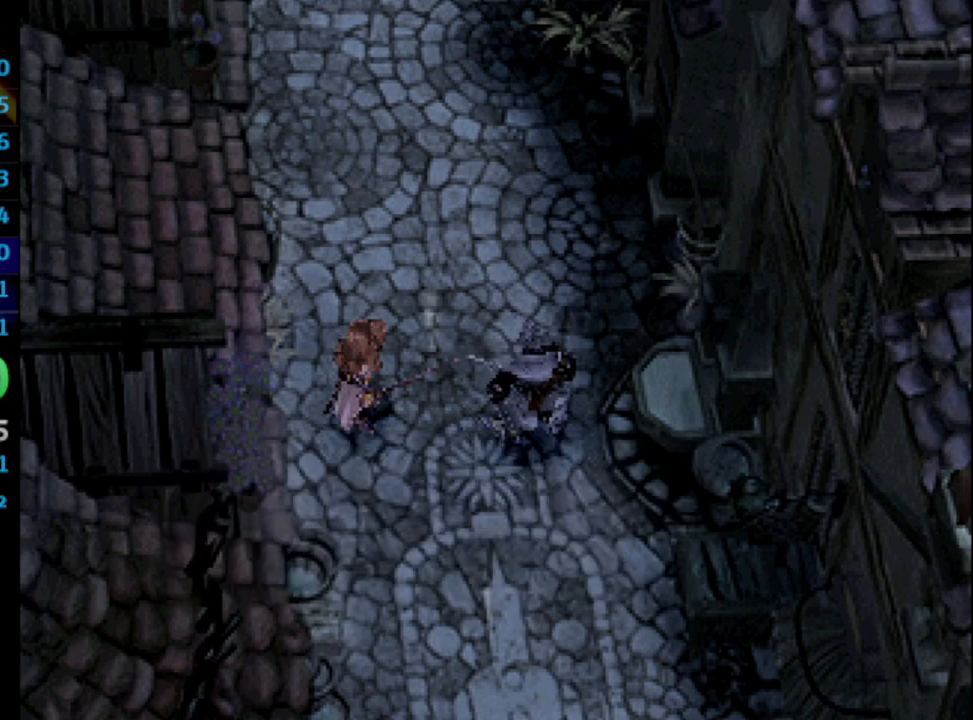
{"buttons": ["SQUARE"], "left_stick": "center", "right_stick": "center", "events": [[17, "SQUARE", "up"], [33, "CROSS", "down"], [67, "CROSS", "up"], [117, "CROSS", "down"], [150, "CROSS", "up"], [250, "CROSS", "down"], [267, "CROSS", "up"], [333, "SQUARE", "down"], [367, "CROSS", "down"], [383, "CROSS", "up"], [400, "SQUARE", "up"], [433, "CROSS", "down"], [467, "SQUARE", "down"], [500, "CROSS", "up"]]}
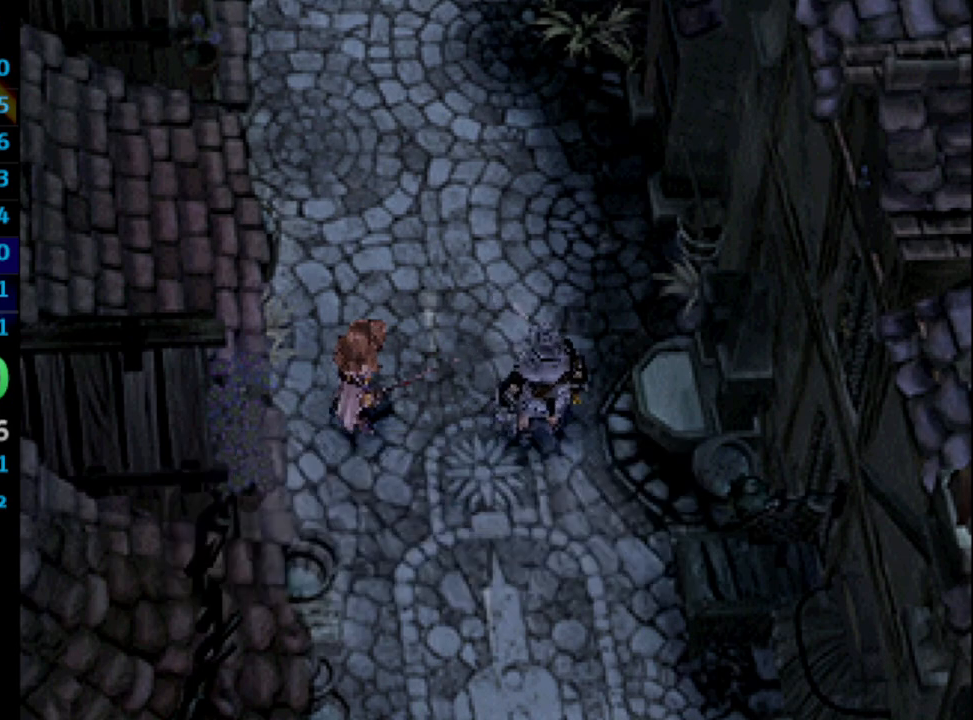
{"buttons": ["CROSS", "SQUARE"], "left_stick": "center", "right_stick": "center", "events": [[17, "SQUARE", "up"], [83, "SQUARE", "down"], [100, "CROSS", "down"], [133, "CROSS", "up"], [133, "SQUARE", "up"], [233, "CROSS", "down"], [283, "CROSS", "up"], [350, "SQUARE", "down"], [367, "CROSS", "down"], [400, "CROSS", "up"], [400, "SQUARE", "up"], [450, "CROSS", "down"], [467, "SQUARE", "down"]]}
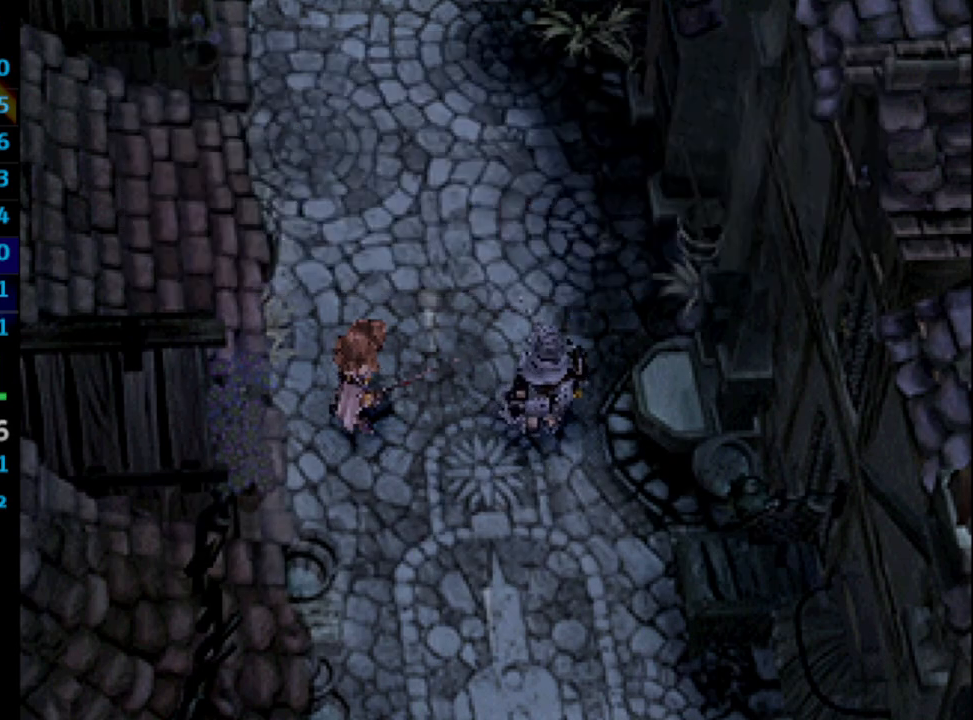
{"buttons": ["SQUARE"], "left_stick": "center", "right_stick": "center", "events": [[17, "SQUARE", "up"], [100, "CROSS", "up"], [100, "SQUARE", "down"], [167, "SQUARE", "up"], [233, "SQUARE", "down"], [250, "CROSS", "down"], [283, "CROSS", "up"], [283, "SQUARE", "up"], [383, "SQUARE", "down"], [400, "CROSS", "down"], [417, "CROSS", "up"], [433, "SQUARE", "up"], [483, "CROSS", "down"], [500, "CROSS", "up"], [500, "SQUARE", "down"]]}
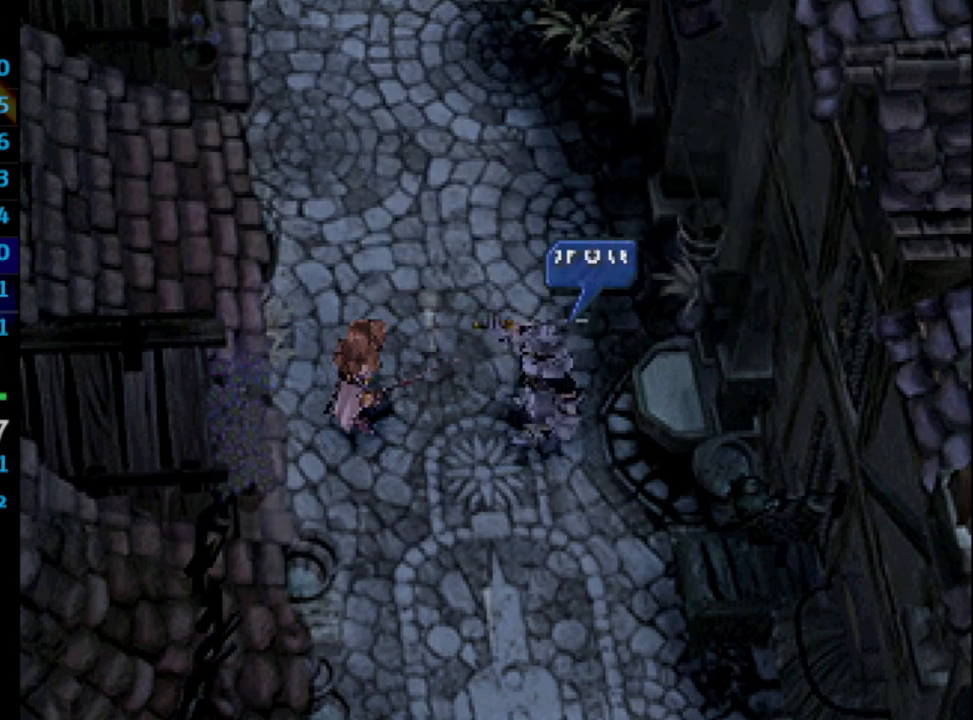
{"buttons": [], "left_stick": "center", "right_stick": "center", "events": [[50, "SQUARE", "up"], [83, "CROSS", "down"], [117, "CROSS", "up"], [117, "SQUARE", "down"], [183, "CROSS", "down"], [183, "SQUARE", "up"], [200, "CROSS", "up"], [233, "SQUARE", "down"], [283, "CROSS", "down"], [283, "SQUARE", "up"], [317, "CROSS", "up"], [383, "SQUARE", "down"], [417, "CROSS", "down"], [433, "SQUARE", "up"], [450, "CROSS", "up"]]}
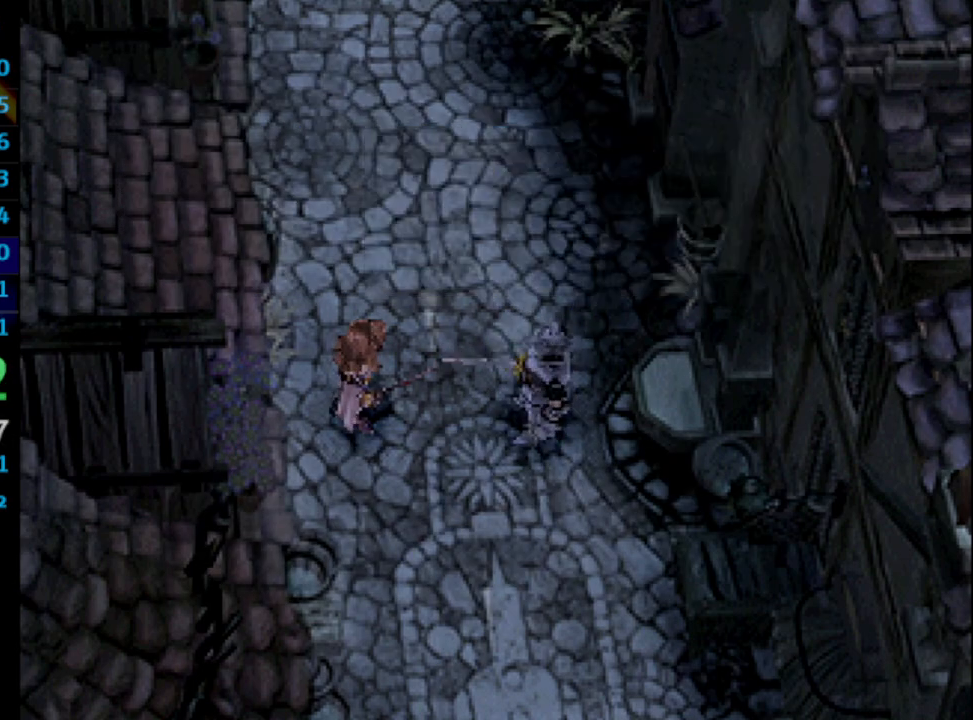
{"buttons": [], "left_stick": "center", "right_stick": "center", "events": [[17, "CROSS", "down"], [17, "SQUARE", "down"], [33, "CROSS", "up"], [67, "SQUARE", "up"], [133, "CROSS", "down"], [150, "CROSS", "up"], [150, "SQUARE", "down"], [200, "SQUARE", "up"], [250, "CROSS", "down"], [267, "CROSS", "up"], [350, "CROSS", "down"], [383, "CROSS", "up"], [417, "SQUARE", "down"], [450, "CROSS", "down"], [467, "SQUARE", "up"], [483, "CROSS", "up"]]}
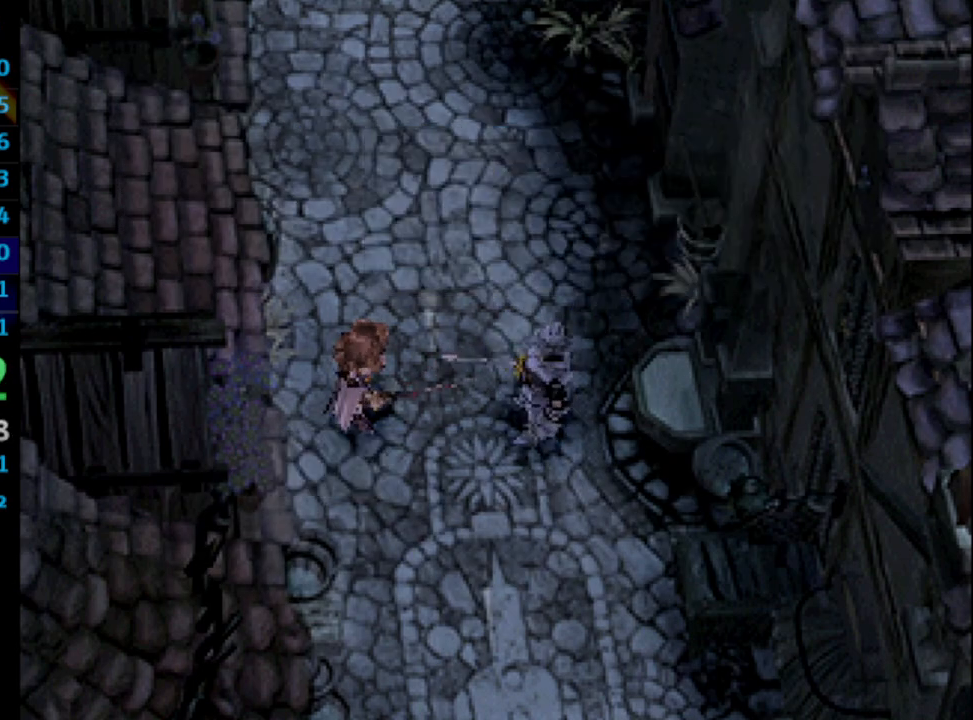
{"buttons": [], "left_stick": "center", "right_stick": "center", "events": [[67, "CROSS", "down"], [100, "CROSS", "up"], [150, "SQUARE", "down"], [167, "CROSS", "down"], [200, "CROSS", "up"], [200, "SQUARE", "up"], [267, "CROSS", "down"], [283, "SQUARE", "down"], [300, "CROSS", "up"], [333, "SQUARE", "up"], [383, "CROSS", "down"], [433, "CROSS", "up"]]}
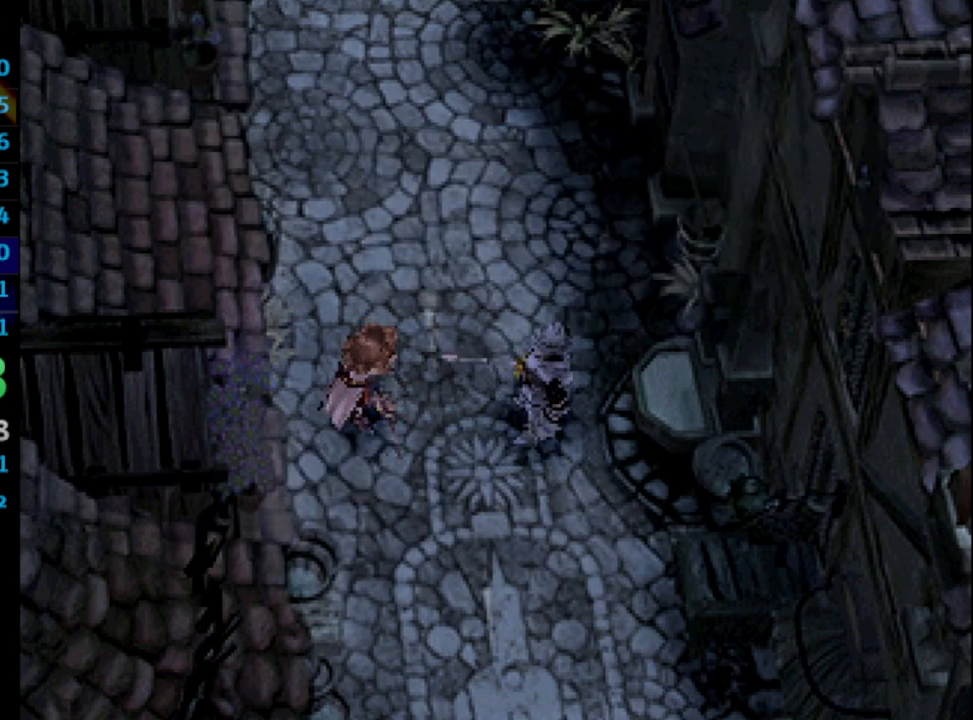
{"buttons": [], "left_stick": "center", "right_stick": "center", "events": [[50, "SQUARE", "down"], [117, "CROSS", "down"], [117, "SQUARE", "up"], [133, "CROSS", "up"], [183, "SQUARE", "down"], [233, "SQUARE", "up"], [333, "CROSS", "down"], [367, "CROSS", "up"], [417, "SQUARE", "down"], [467, "SQUARE", "up"], [483, "CROSS", "down"], [500, "CROSS", "up"]]}
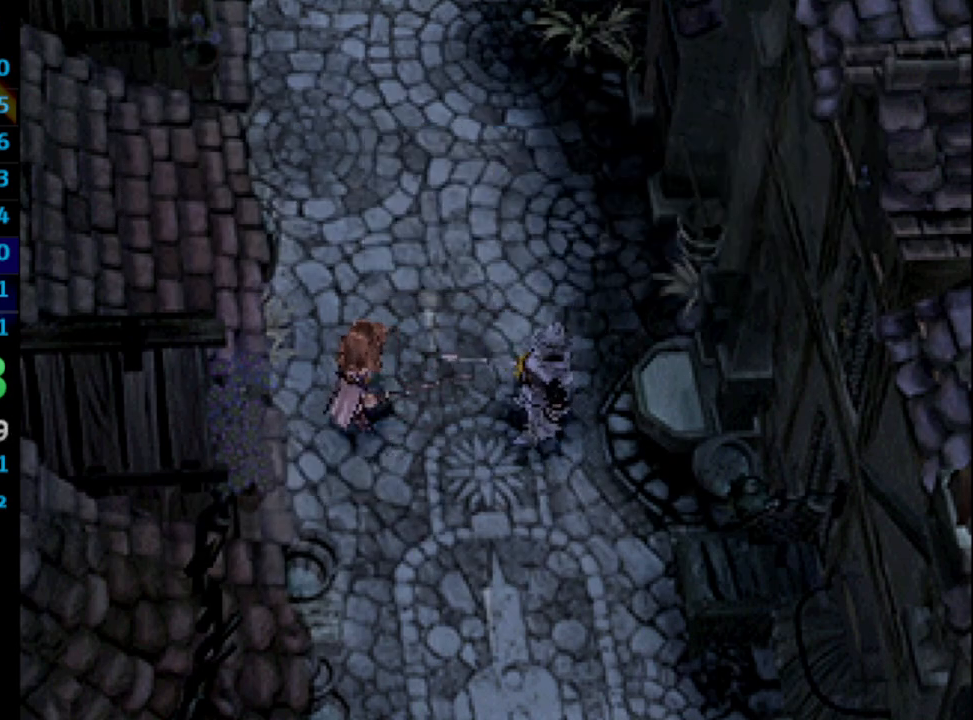
{"buttons": ["CROSS"], "left_stick": "center", "right_stick": "center", "events": [[67, "SQUARE", "down"], [100, "CROSS", "down"], [117, "SQUARE", "up"], [133, "CROSS", "up"], [183, "SQUARE", "down"], [233, "CROSS", "down"], [233, "SQUARE", "up"], [250, "CROSS", "up"], [317, "CROSS", "down"], [317, "SQUARE", "down"], [383, "SQUARE", "up"], [417, "CROSS", "up"], [500, "CROSS", "down"]]}
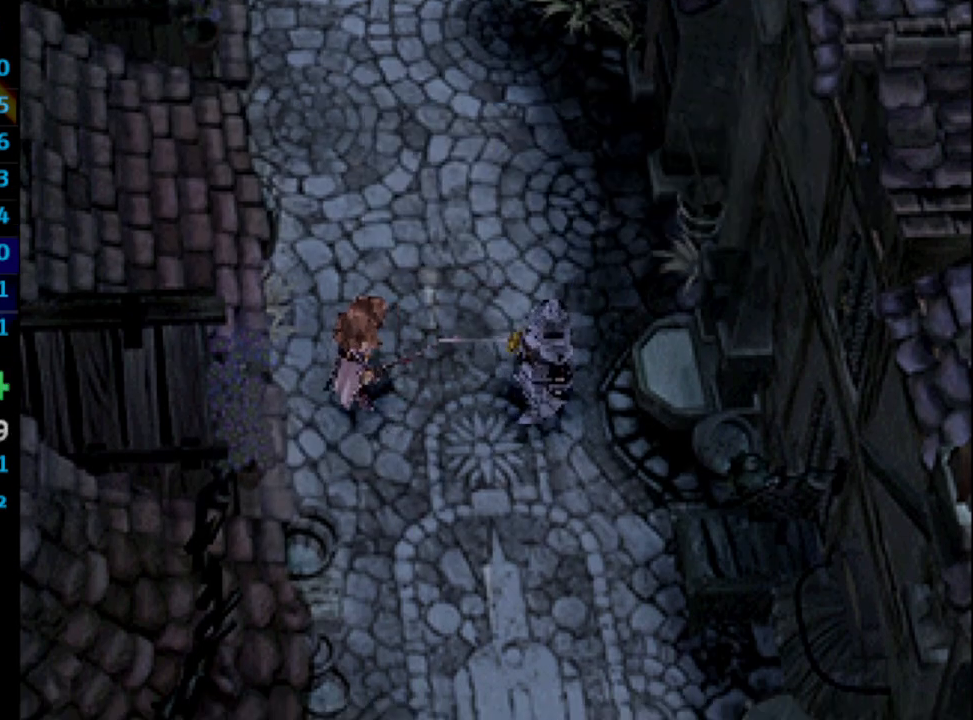
{"buttons": ["SQUARE"], "left_stick": "center", "right_stick": "center", "events": [[17, "CROSS", "up"], [50, "SQUARE", "down"], [117, "SQUARE", "up"], [133, "CROSS", "down"], [150, "CROSS", "up"], [167, "SQUARE", "down"], [233, "CROSS", "down"], [233, "SQUARE", "up"], [300, "CROSS", "up"], [317, "SQUARE", "down"], [383, "SQUARE", "up"], [450, "CROSS", "down"], [450, "SQUARE", "down"], [500, "CROSS", "up"]]}
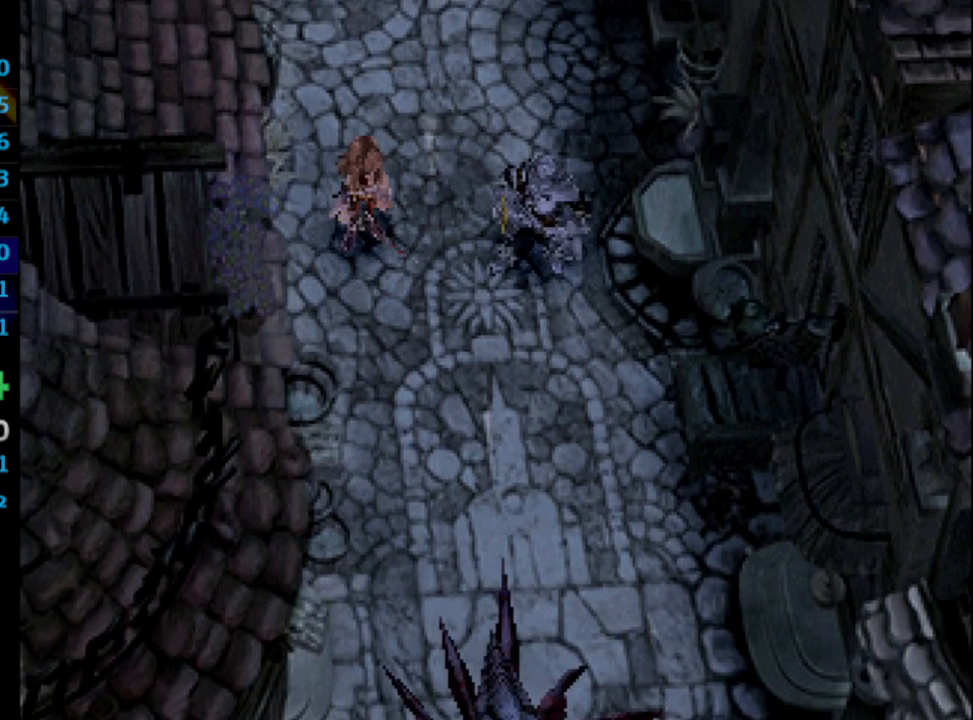
{"buttons": ["SQUARE"], "left_stick": "center", "right_stick": "center", "events": [[17, "SQUARE", "up"], [67, "CROSS", "down"], [83, "CROSS", "up"], [83, "SQUARE", "down"], [133, "SQUARE", "up"], [183, "CROSS", "down"], [217, "CROSS", "up"], [300, "CROSS", "down"], [317, "CROSS", "up"], [400, "CROSS", "down"], [433, "CROSS", "up"], [500, "SQUARE", "down"]]}
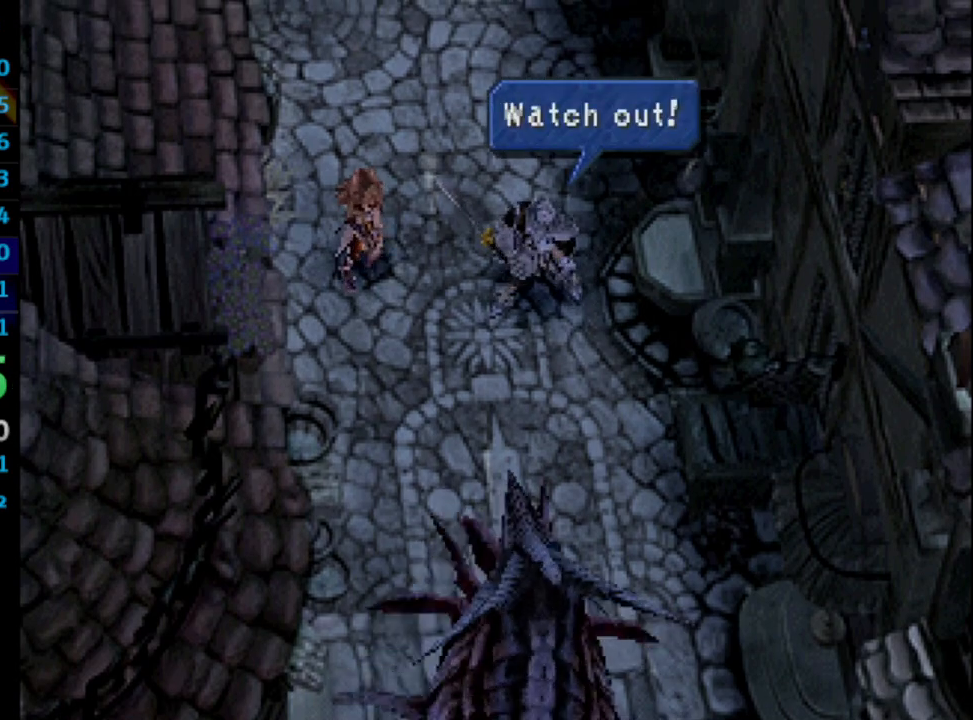
{"buttons": [], "left_stick": "center", "right_stick": "center", "events": [[17, "CROSS", "down"], [50, "CROSS", "up"], [50, "SQUARE", "up"], [117, "CROSS", "down"], [167, "CROSS", "up"], [300, "SQUARE", "down"], [350, "SQUARE", "up"], [417, "SQUARE", "down"], [467, "SQUARE", "up"]]}
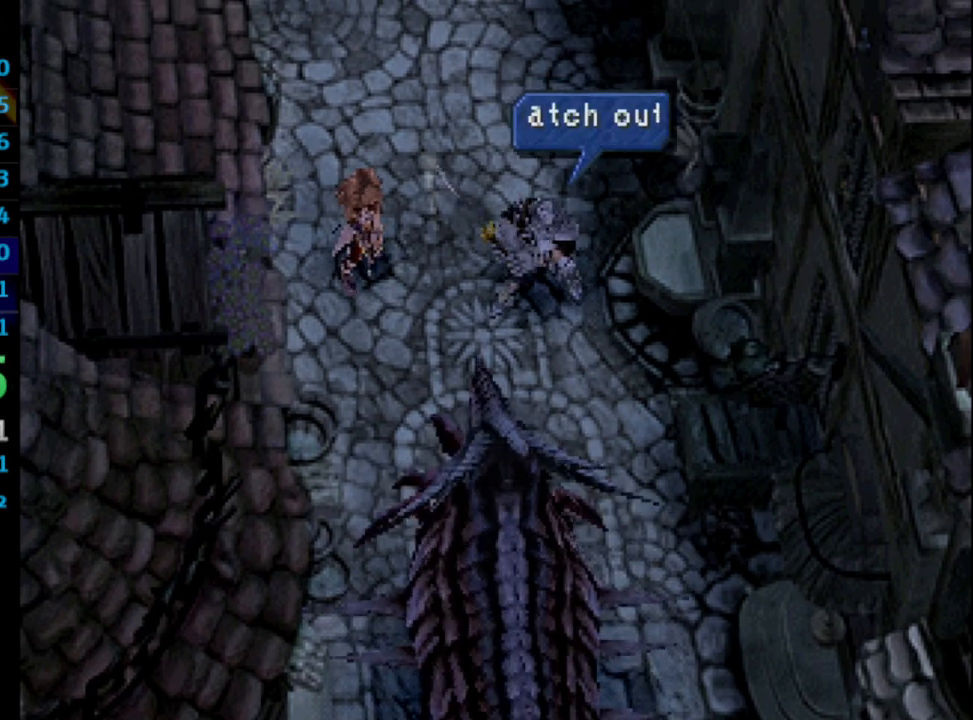
{"buttons": [], "left_stick": "center", "right_stick": "center", "events": [[33, "CROSS", "down"], [83, "CROSS", "up"], [200, "SQUARE", "down"], [267, "CROSS", "down"], [267, "SQUARE", "up"], [333, "CROSS", "up"], [333, "SQUARE", "down"], [383, "SQUARE", "up"], [400, "CROSS", "down"], [450, "CROSS", "up"], [450, "SQUARE", "down"], [500, "SQUARE", "up"]]}
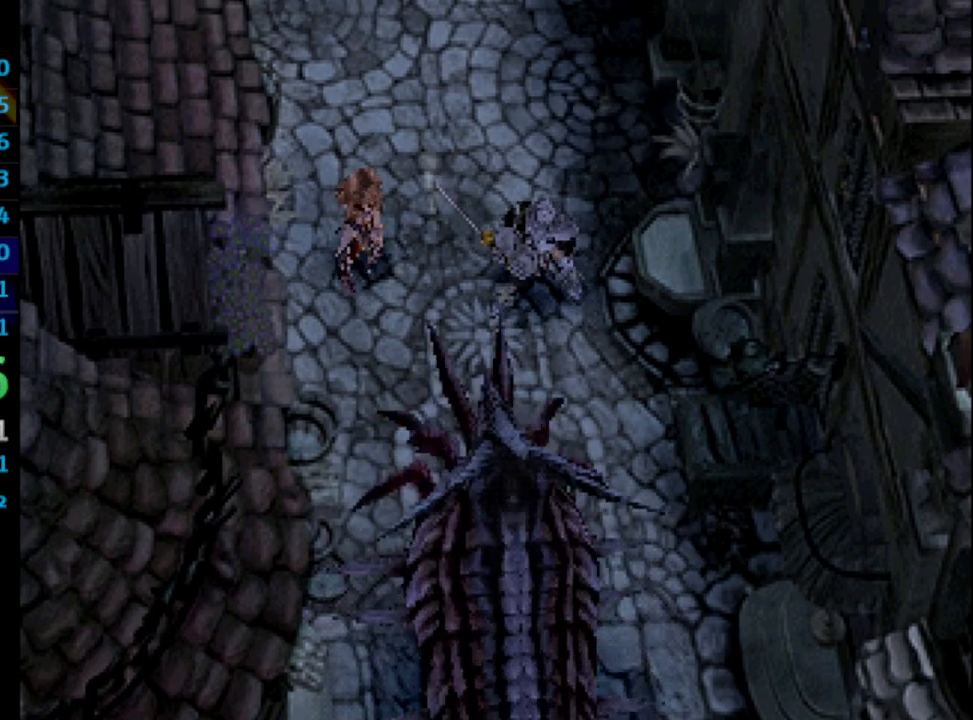
{"buttons": ["SQUARE"], "left_stick": "center", "right_stick": "center", "events": [[83, "SQUARE", "down"], [150, "SQUARE", "up"], [217, "SQUARE", "down"], [267, "CROSS", "down"], [300, "CROSS", "up"]]}
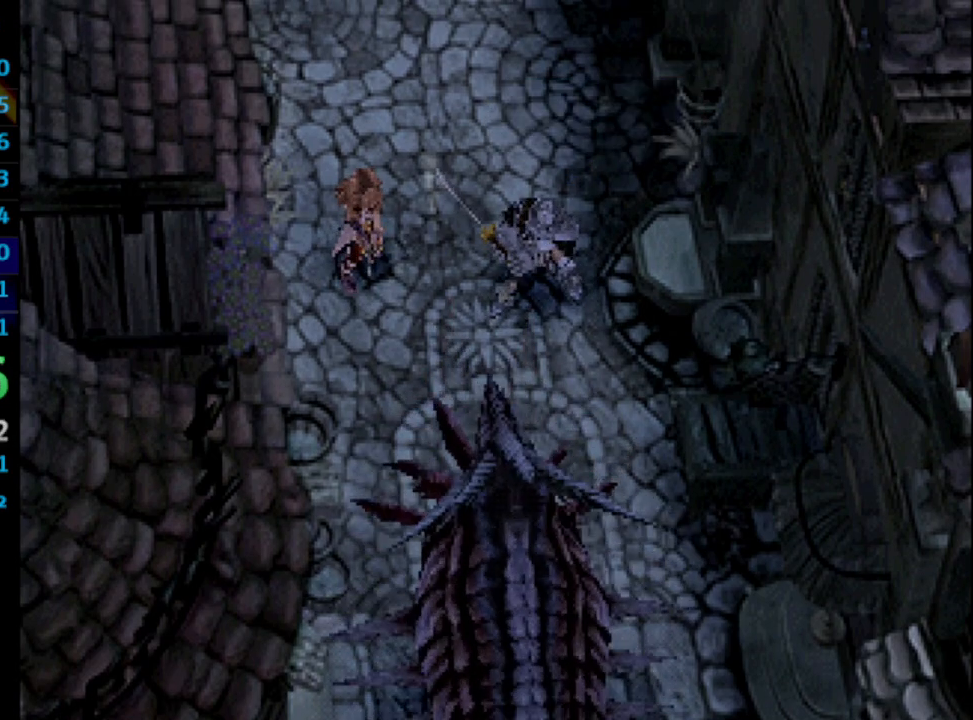
{"buttons": ["SQUARE"], "left_stick": "center", "right_stick": "center", "events": [[300, "SQUARE", "up"], [350, "SQUARE", "down"], [400, "SQUARE", "up"], [450, "SQUARE", "down"]]}
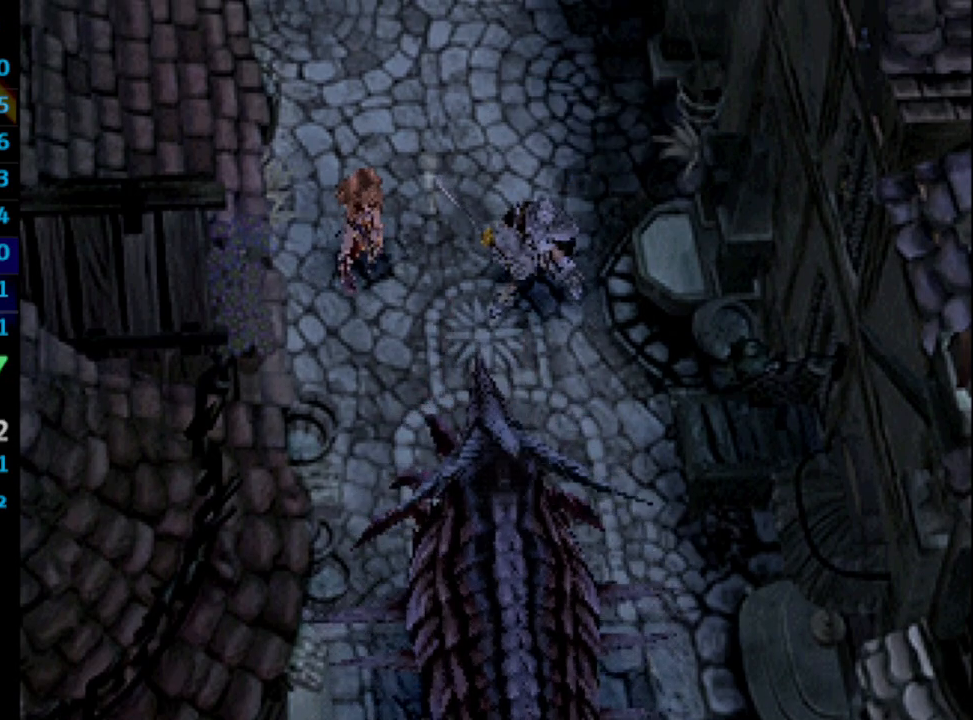
{"buttons": [], "left_stick": "center", "right_stick": "center", "events": [[17, "SQUARE", "up"], [83, "SQUARE", "down"], [133, "SQUARE", "up"], [200, "SQUARE", "down"], [250, "SQUARE", "up"]]}